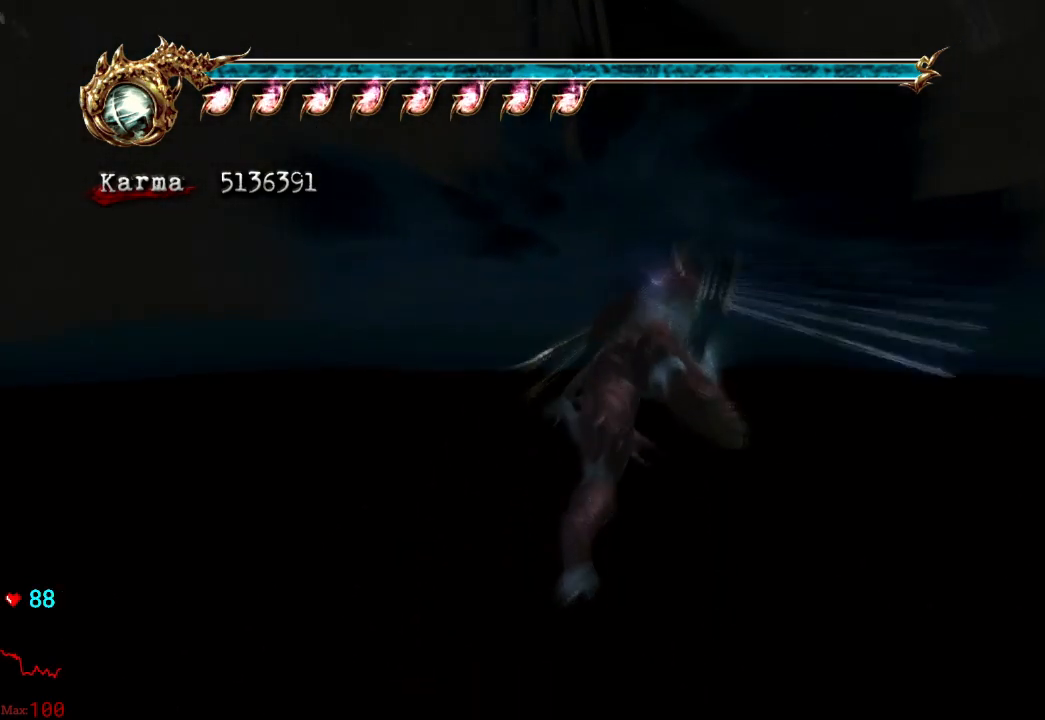
Gameplay with a controller (Xbox layout); each line is a JSON object with the inputs held at the frame after it. "events" lists button and stick changes between this image and that frame as [ms after this image, input, new state], when the widget could be followed in between. Not read: L3 R3.
{"buttons": ["Y"], "left_stick": "center", "right_stick": "center", "events": [[250, "Y", "down"], [350, "Y", "up"], [433, "Y", "down"]]}
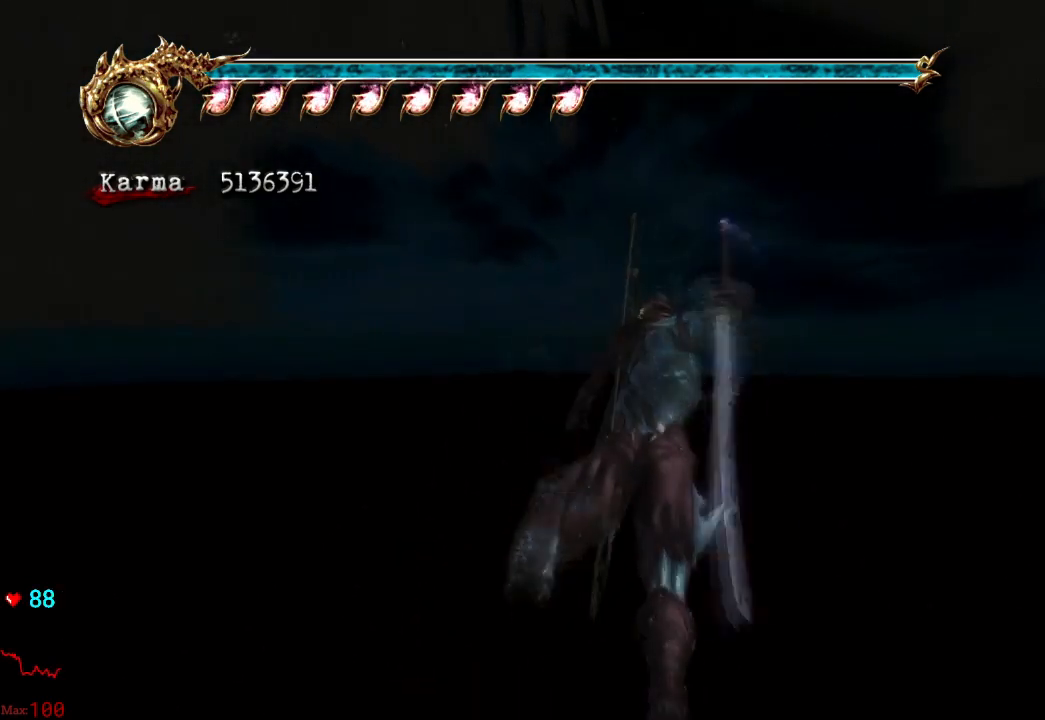
{"buttons": [], "left_stick": "center", "right_stick": "center", "events": [[67, "Y", "up"], [117, "Y", "down"], [267, "Y", "up"], [317, "Y", "down"], [483, "Y", "up"]]}
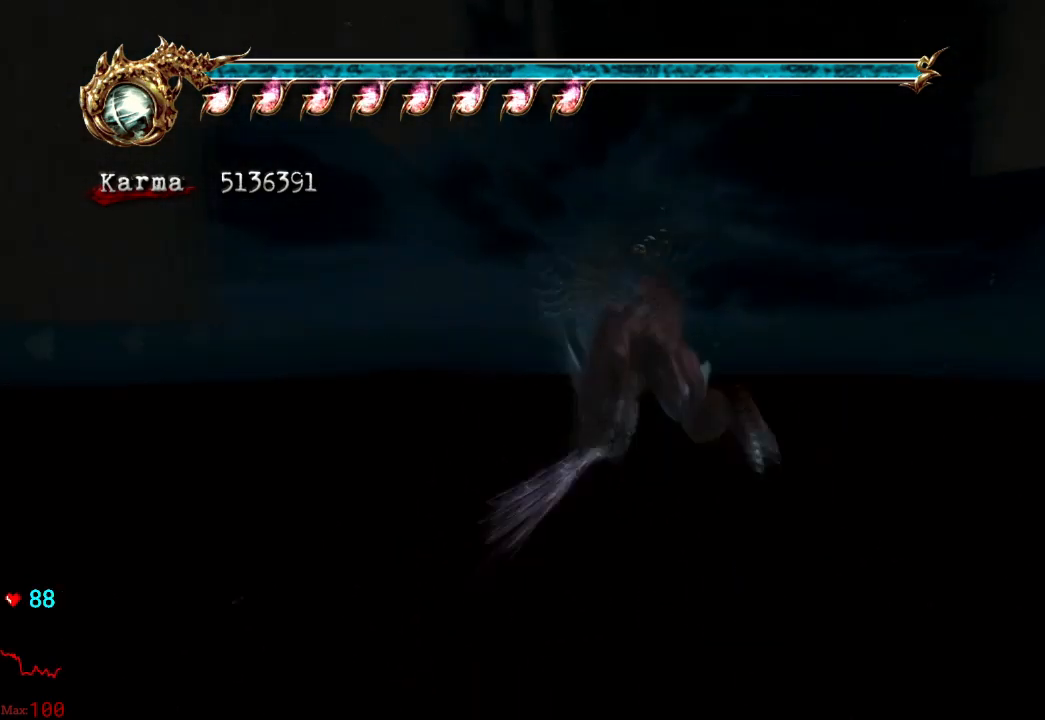
{"buttons": [], "left_stick": "center", "right_stick": "center", "events": [[67, "Y", "down"], [200, "Y", "up"], [300, "Y", "down"], [417, "Y", "up"]]}
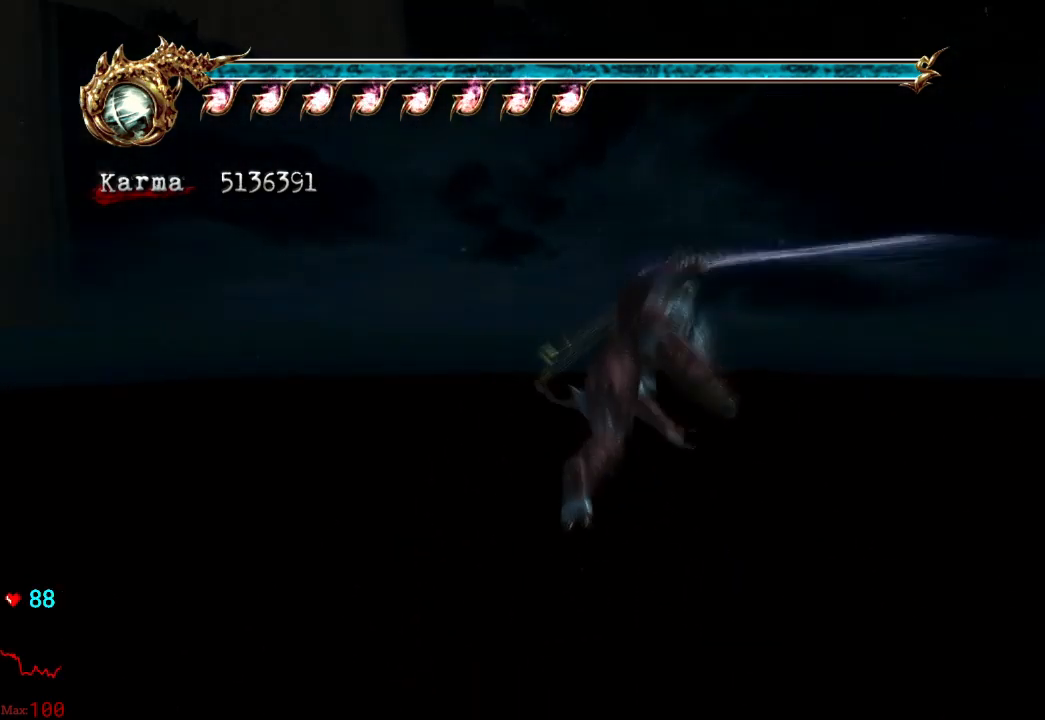
{"buttons": ["Y"], "left_stick": "center", "right_stick": "center", "events": [[50, "Y", "down"], [150, "Y", "up"], [500, "Y", "down"]]}
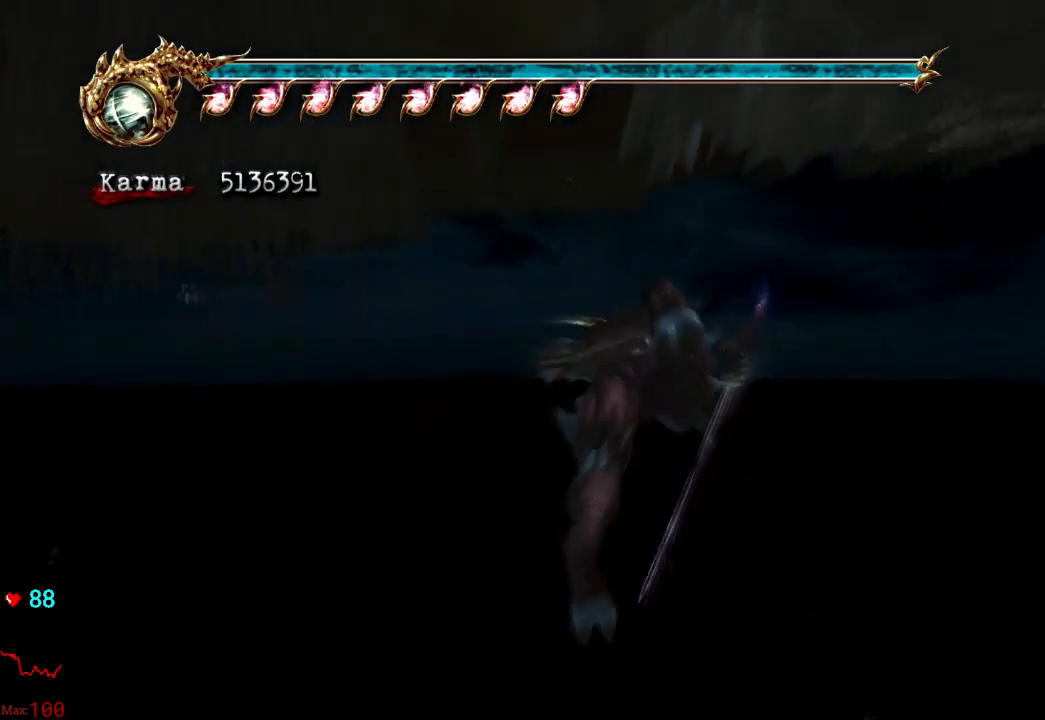
{"buttons": [], "left_stick": "center", "right_stick": "center", "events": [[100, "Y", "up"], [200, "Y", "down"], [300, "Y", "up"], [367, "Y", "down"], [483, "Y", "up"]]}
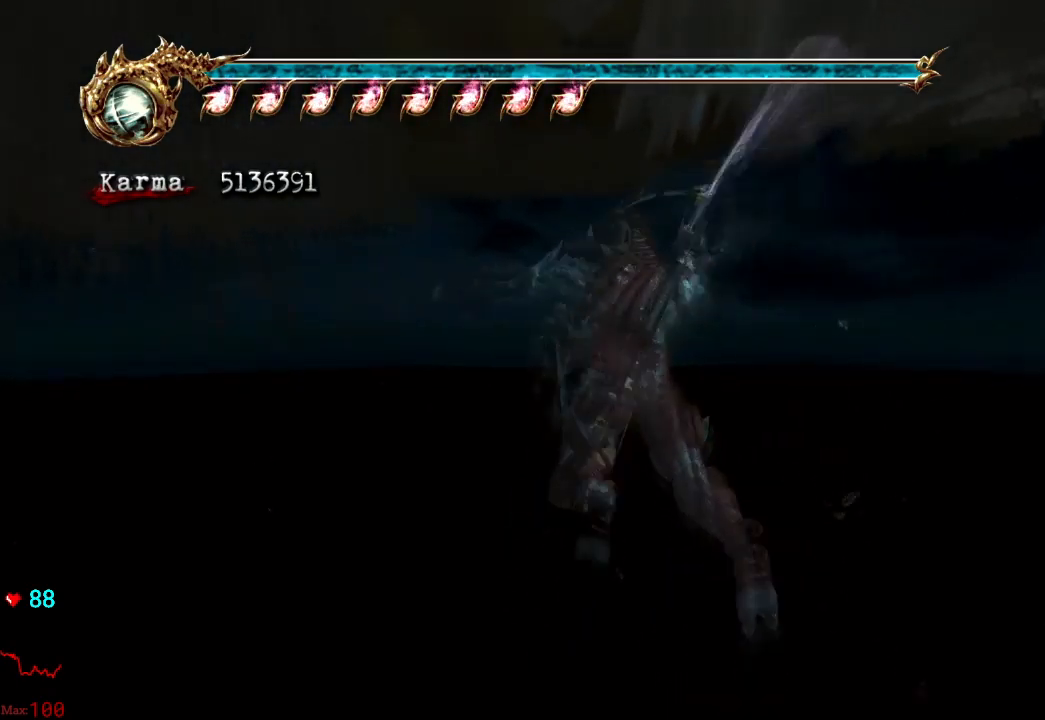
{"buttons": [], "left_stick": "center", "right_stick": "center", "events": [[17, "Y", "down"], [300, "Y", "up"]]}
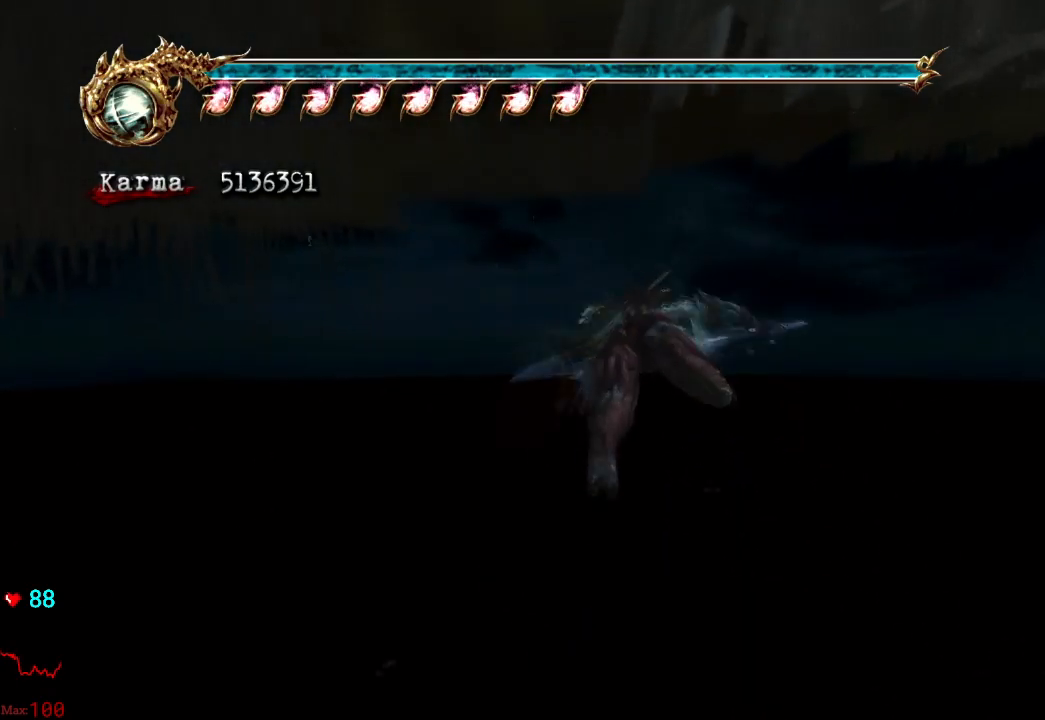
{"buttons": [], "left_stick": "center", "right_stick": "center", "events": [[67, "left_stick", "right"], [433, "left_stick", "center"]]}
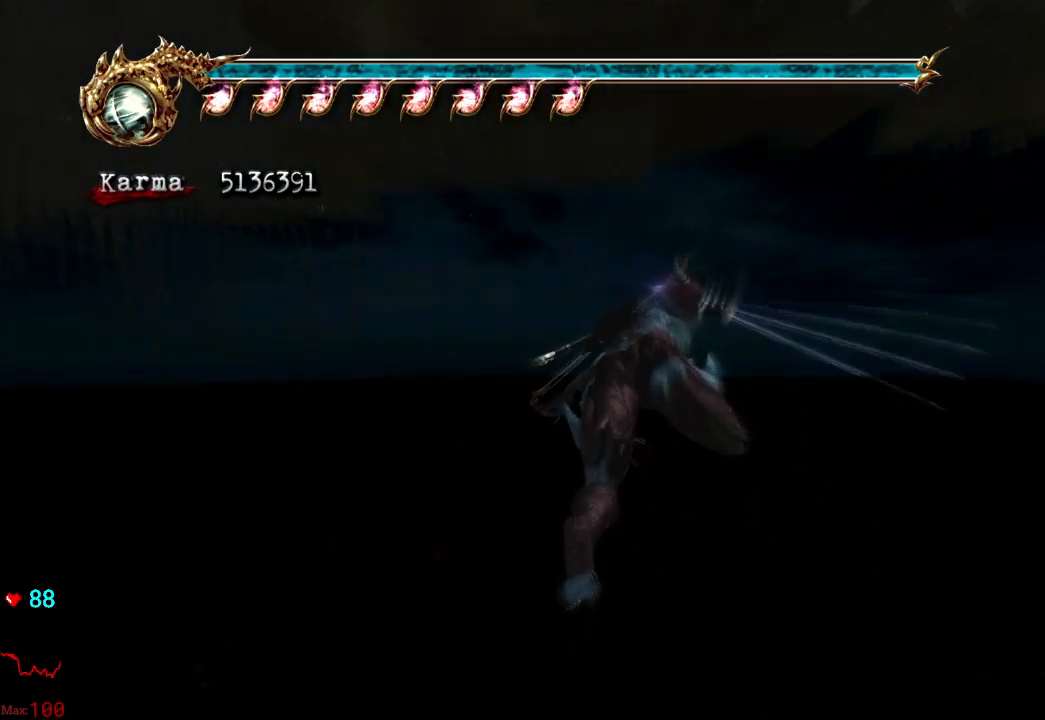
{"buttons": ["A"], "left_stick": "center", "right_stick": "center", "events": [[100, "A", "down"], [200, "left_stick", "right"], [350, "left_stick", "center"]]}
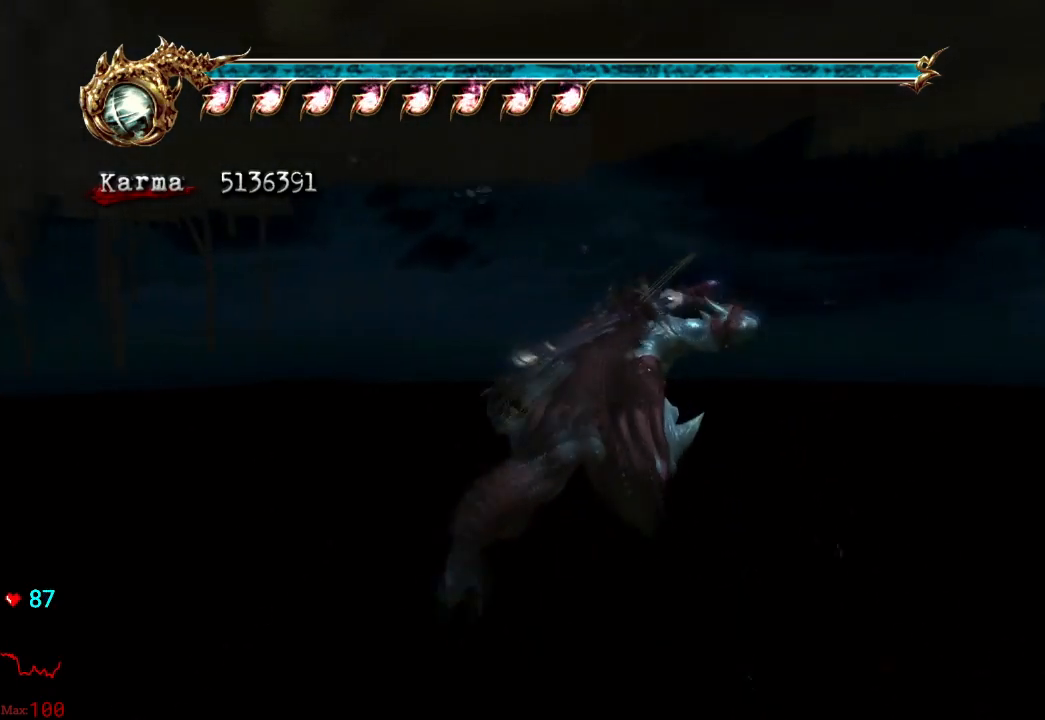
{"buttons": ["A"], "left_stick": "center", "right_stick": "center", "events": [[383, "left_stick", "right"], [450, "left_stick", "center"]]}
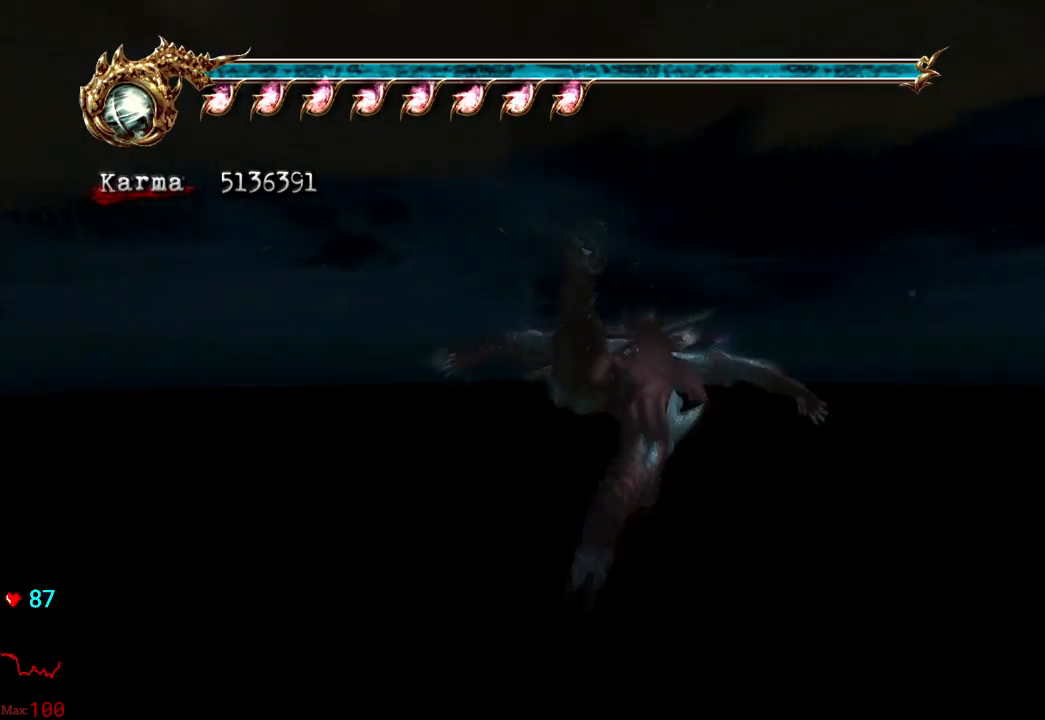
{"buttons": [], "left_stick": "center", "right_stick": "center", "events": [[283, "left_stick", "left"], [400, "left_stick", "center"], [483, "A", "up"]]}
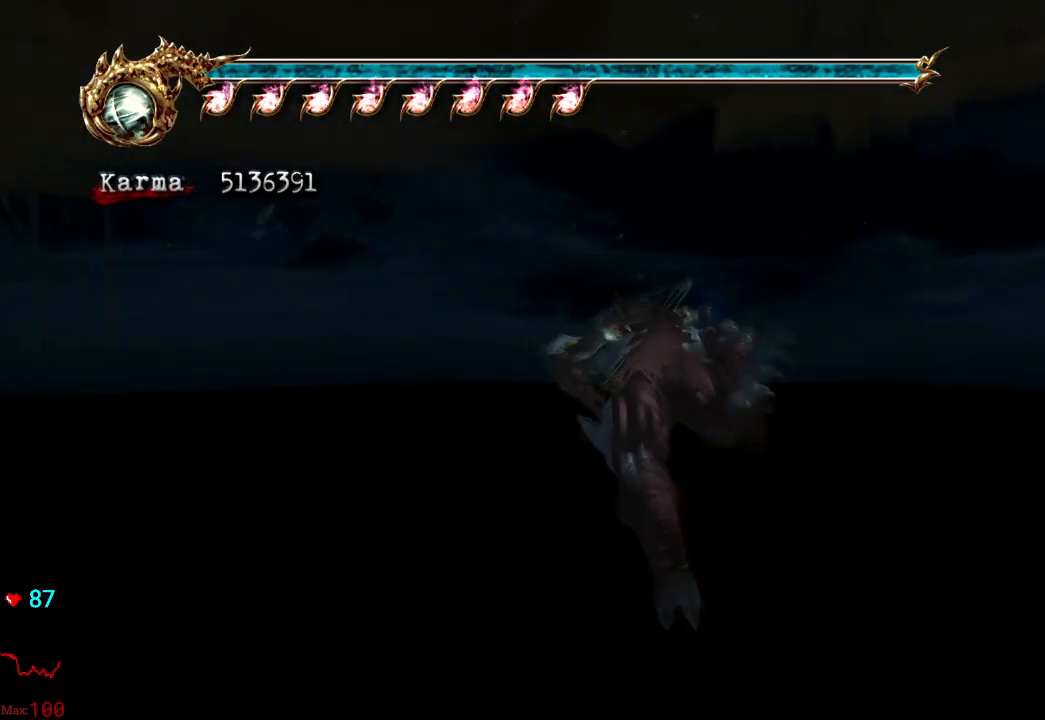
{"buttons": [], "left_stick": "up", "right_stick": "center", "events": [[100, "left_stick", "up"]]}
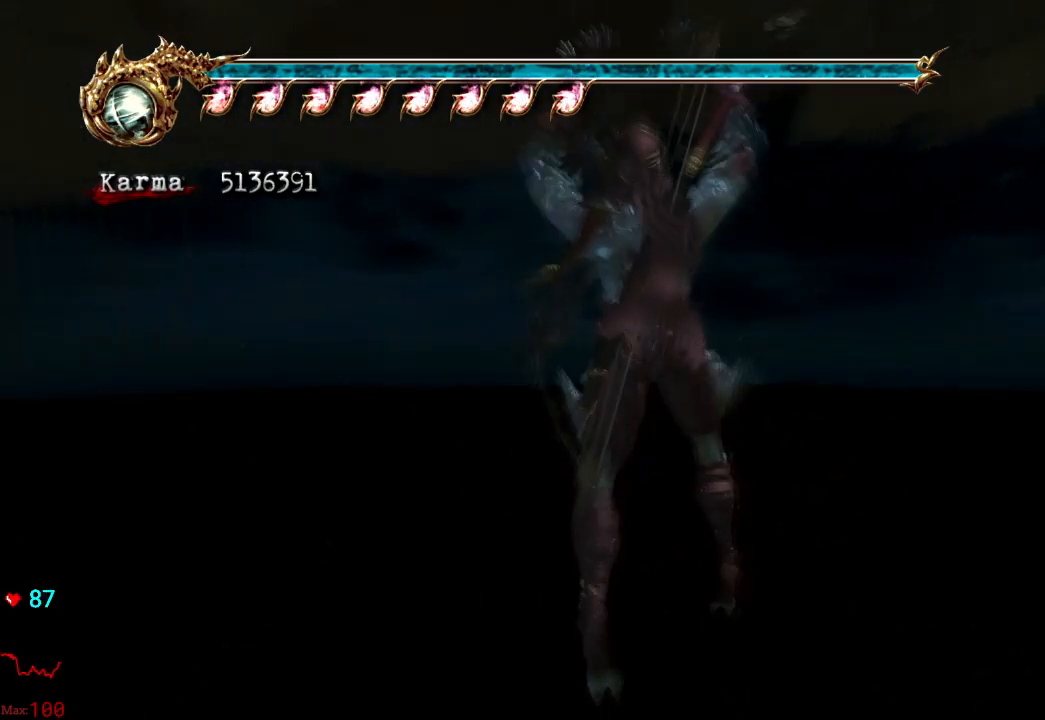
{"buttons": [], "left_stick": "up", "right_stick": "center", "events": []}
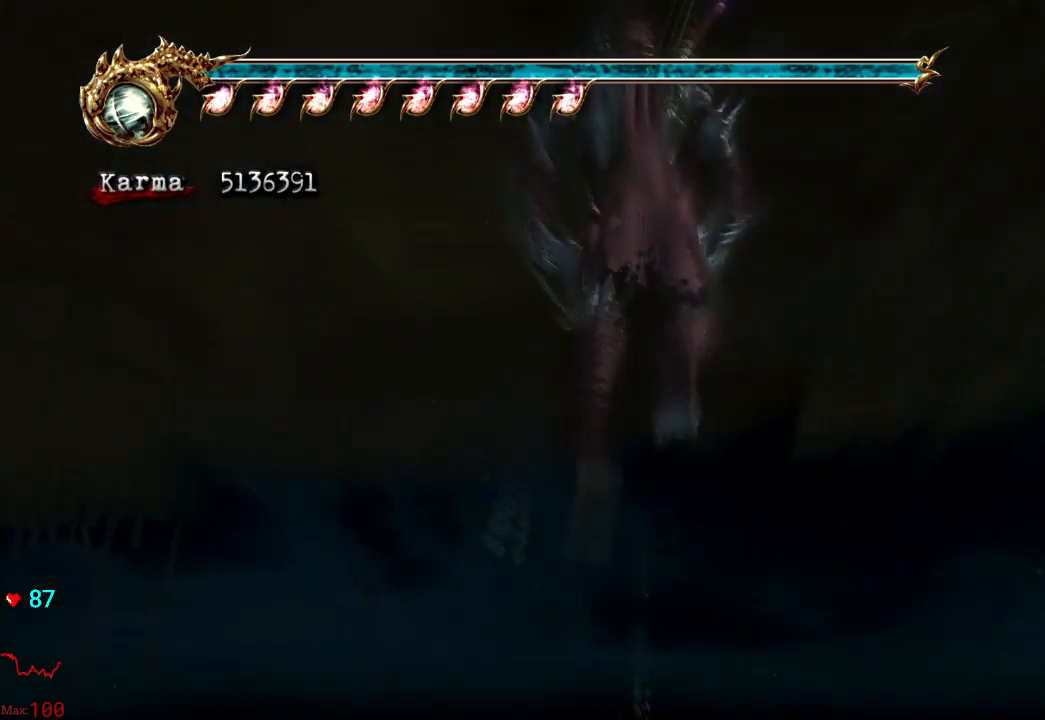
{"buttons": [], "left_stick": "up", "right_stick": "center", "events": []}
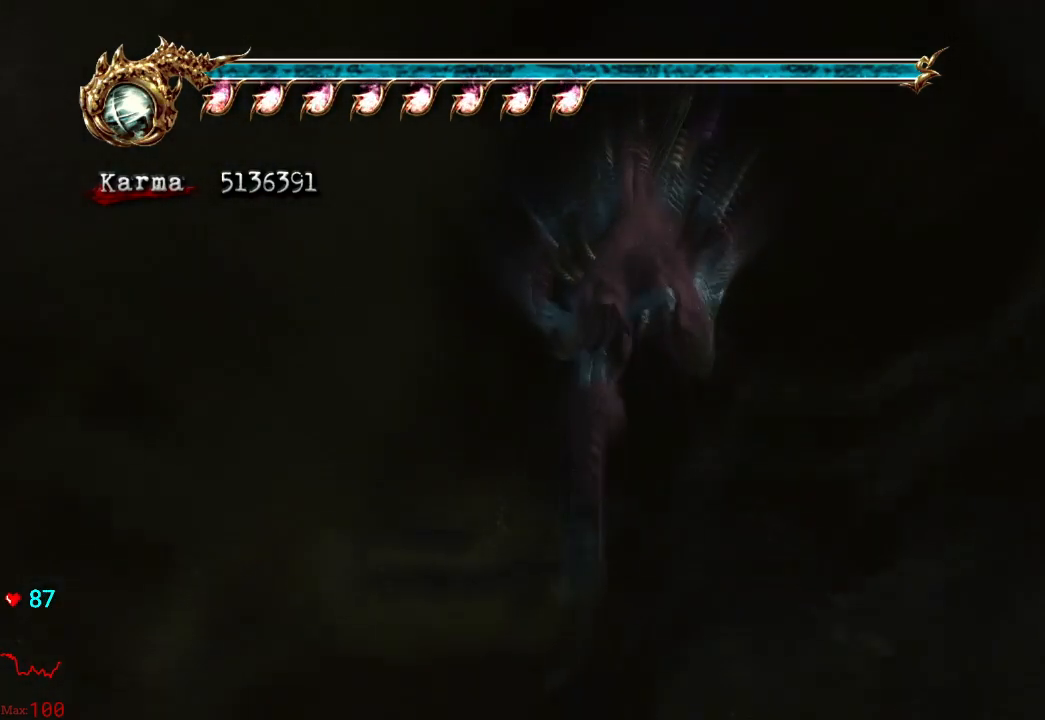
{"buttons": ["Y"], "left_stick": "center", "right_stick": "center", "events": [[483, "left_stick", "center"], [500, "Y", "down"]]}
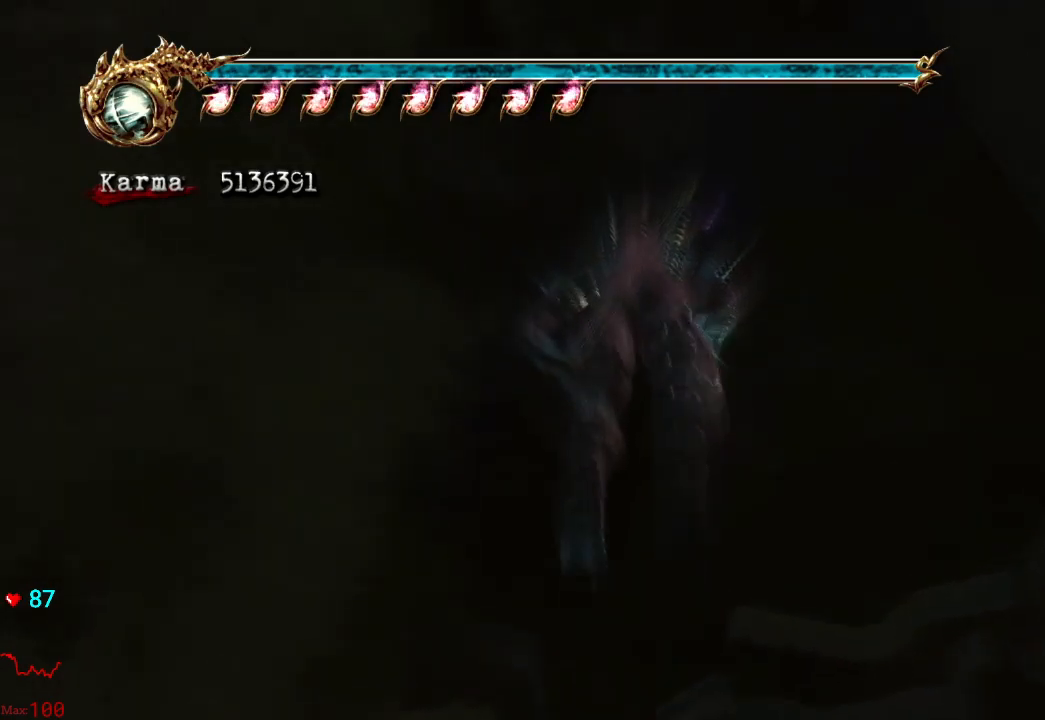
{"buttons": ["Y"], "left_stick": "center", "right_stick": "center", "events": [[100, "Y", "up"], [183, "Y", "down"], [300, "Y", "up"], [383, "Y", "down"]]}
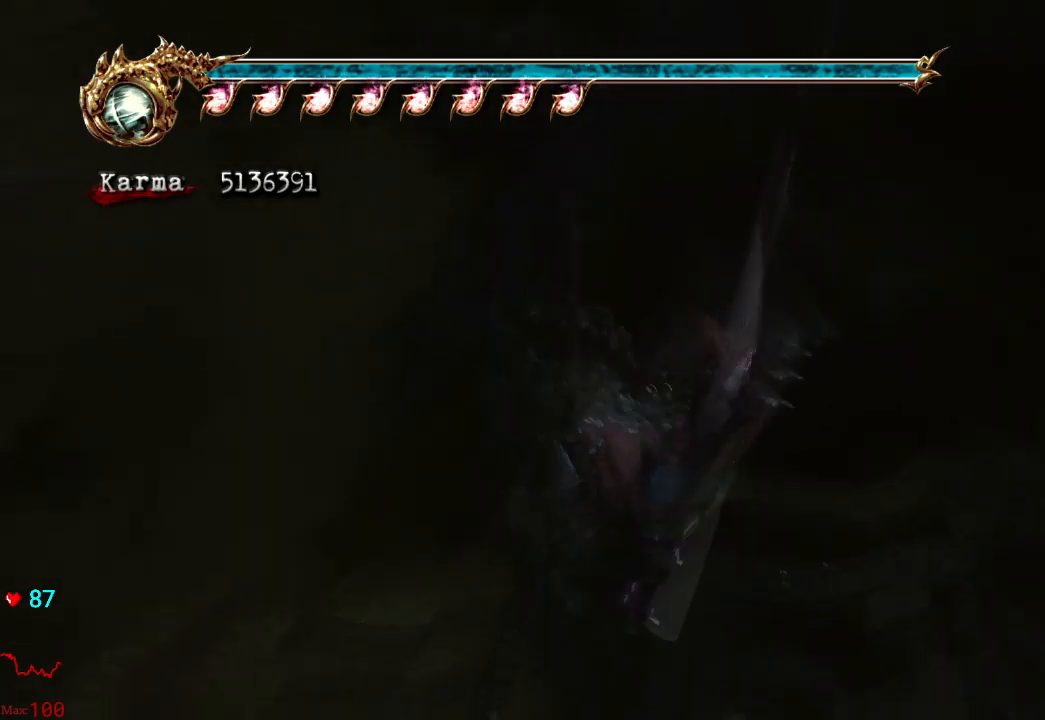
{"buttons": [], "left_stick": "center", "right_stick": "center", "events": [[333, "Y", "up"]]}
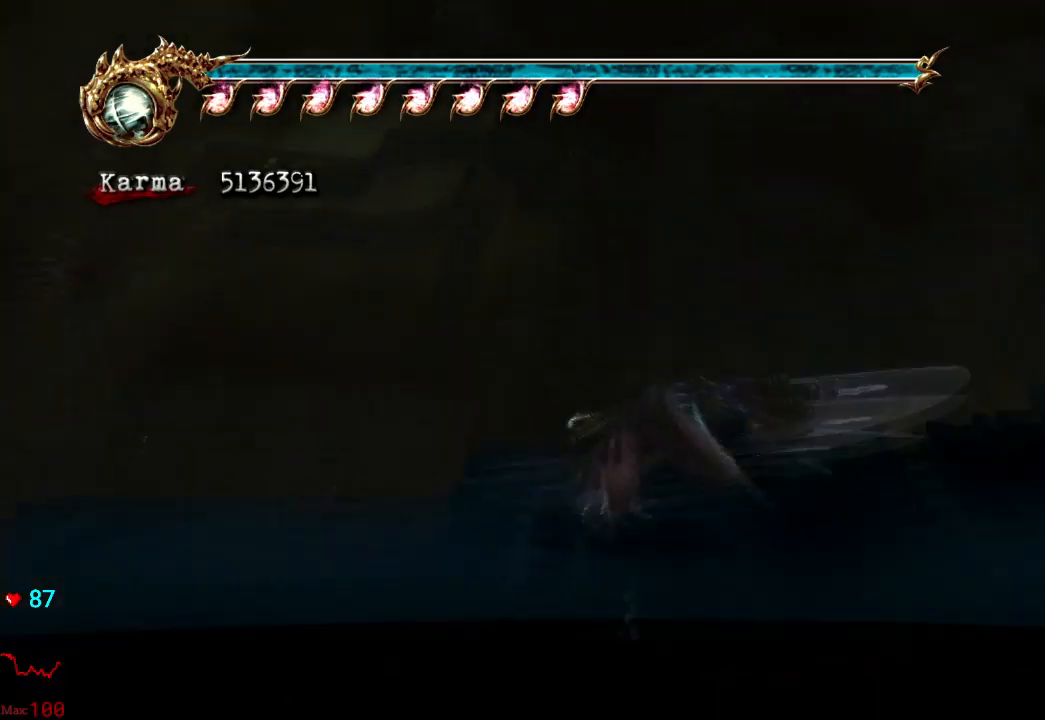
{"buttons": [], "left_stick": "center", "right_stick": "center", "events": []}
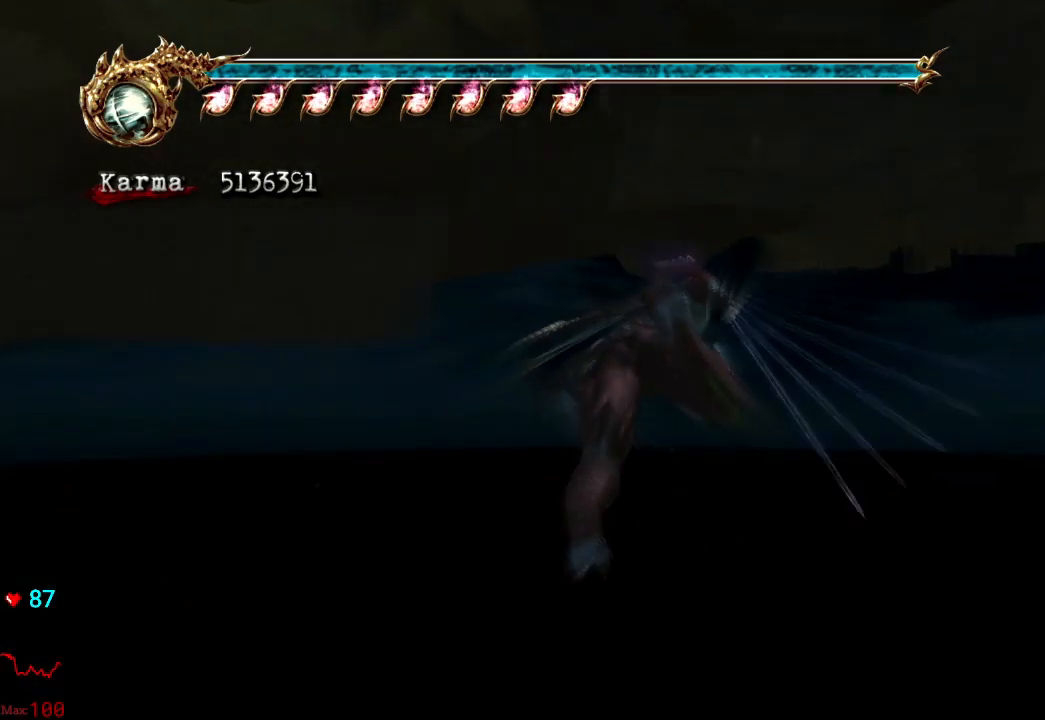
{"buttons": ["Y"], "left_stick": "center", "right_stick": "center", "events": [[67, "Y", "down"], [183, "Y", "up"], [267, "Y", "down"], [400, "Y", "up"], [483, "Y", "down"]]}
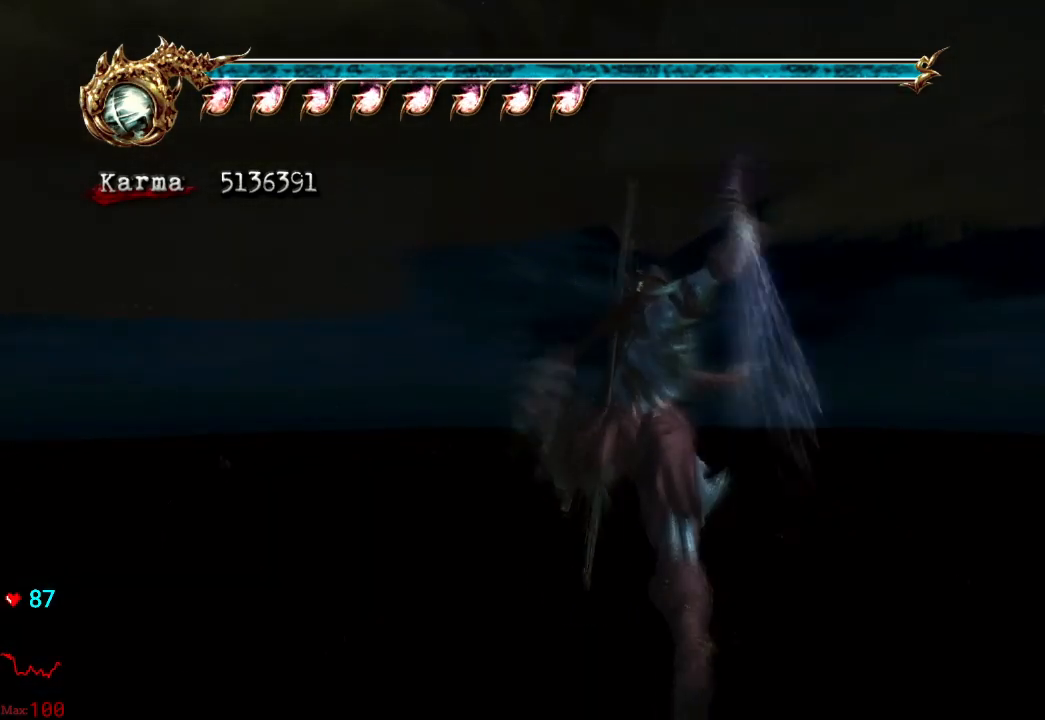
{"buttons": [], "left_stick": "center", "right_stick": "center", "events": [[83, "Y", "up"], [150, "Y", "down"], [283, "Y", "up"], [350, "Y", "down"], [500, "Y", "up"]]}
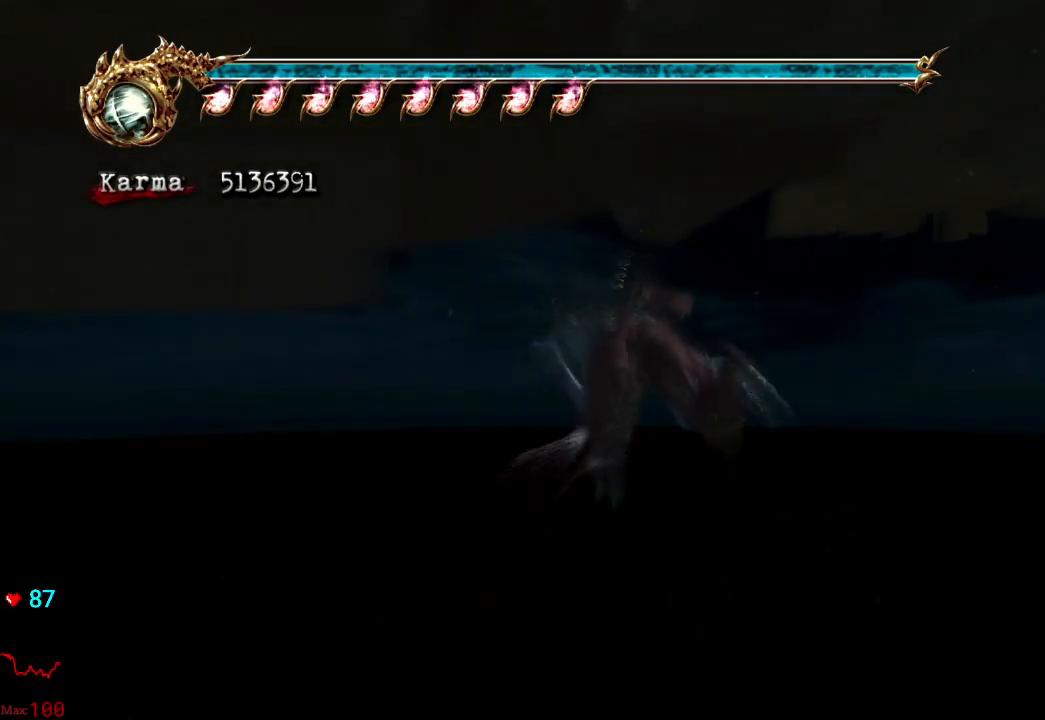
{"buttons": [], "left_stick": "center", "right_stick": "center", "events": [[33, "Y", "down"], [217, "Y", "up"]]}
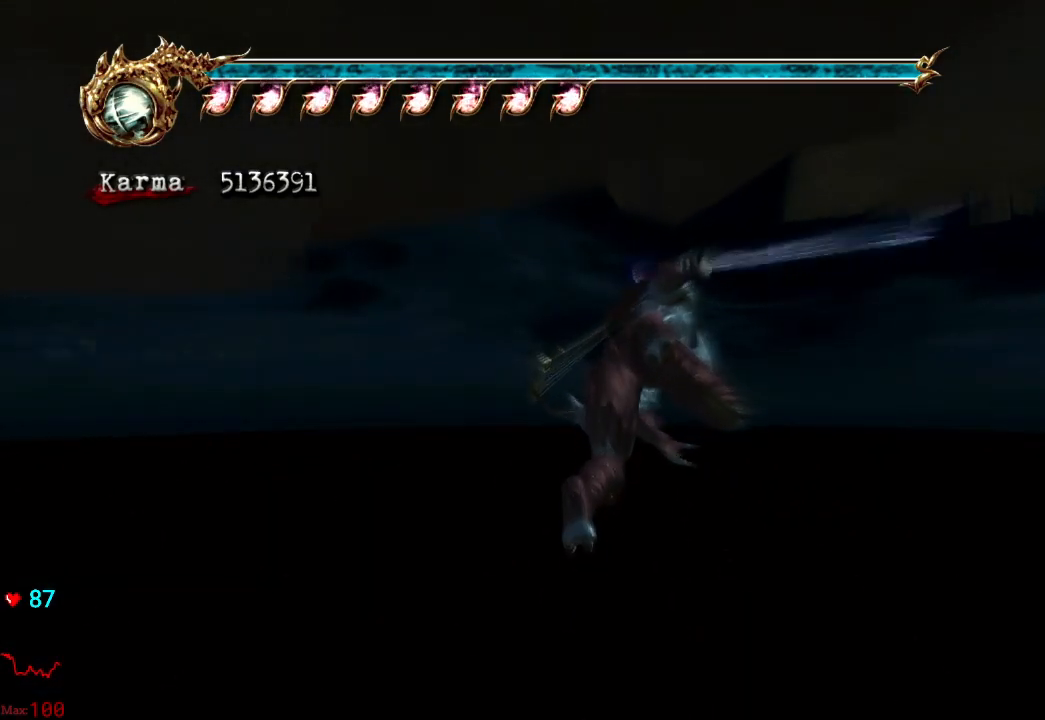
{"buttons": ["A"], "left_stick": "center", "right_stick": "center", "events": [[250, "A", "down"]]}
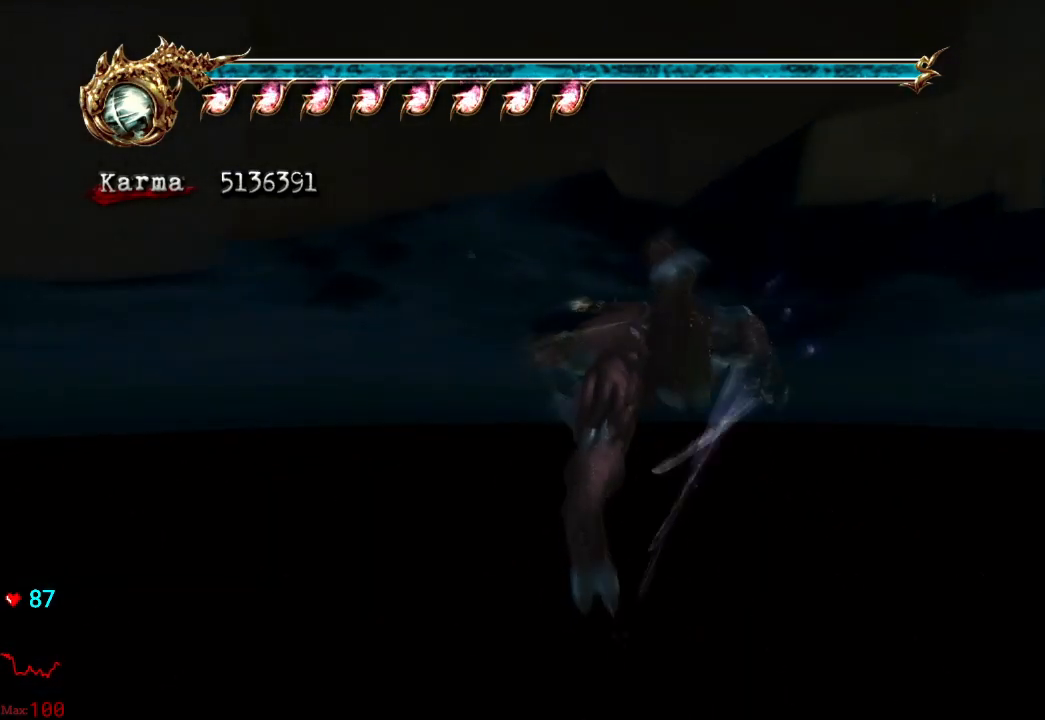
{"buttons": ["A"], "left_stick": "up", "right_stick": "center", "events": [[500, "left_stick", "up"]]}
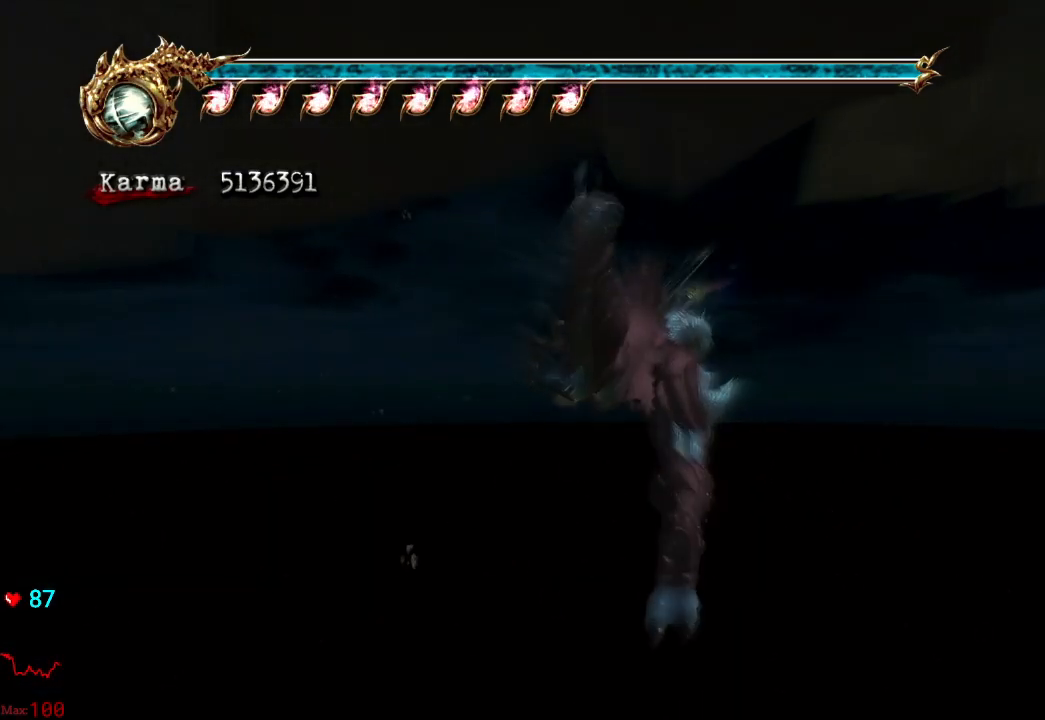
{"buttons": [], "left_stick": "up", "right_stick": "center", "events": [[33, "A", "up"]]}
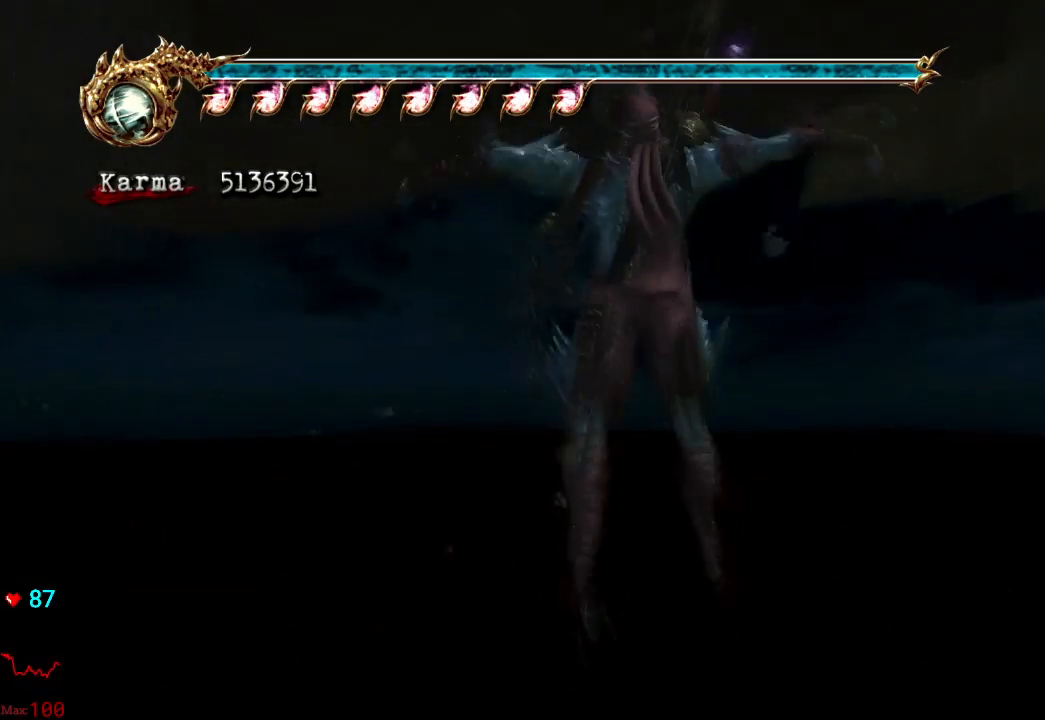
{"buttons": [], "left_stick": "up", "right_stick": "center", "events": []}
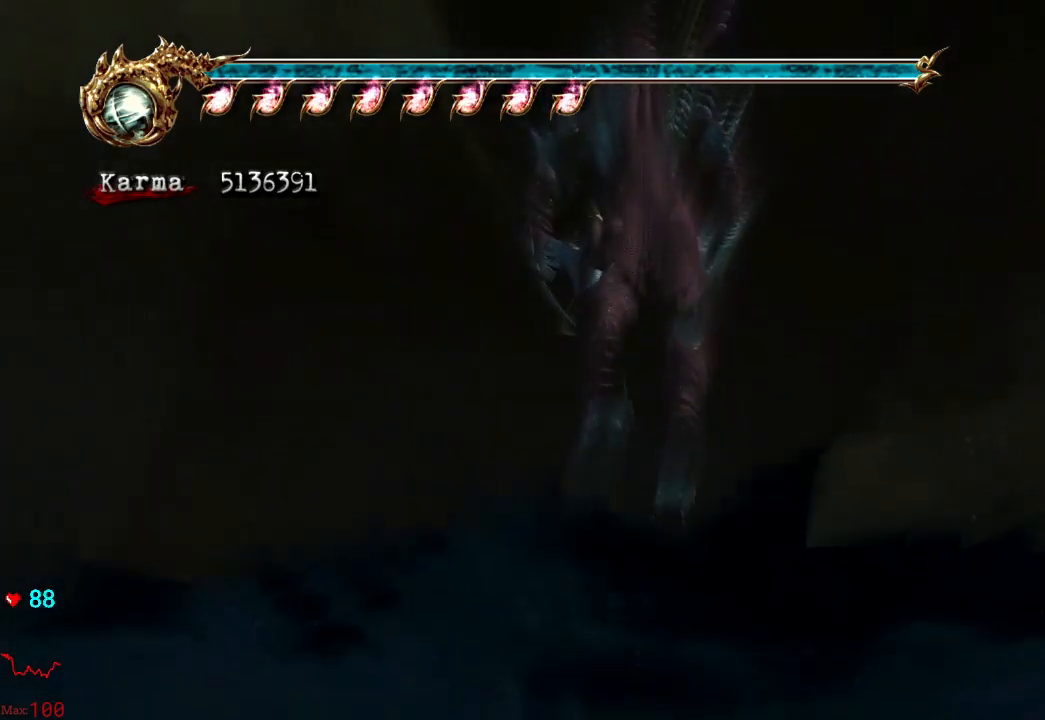
{"buttons": [], "left_stick": "up", "right_stick": "center", "events": []}
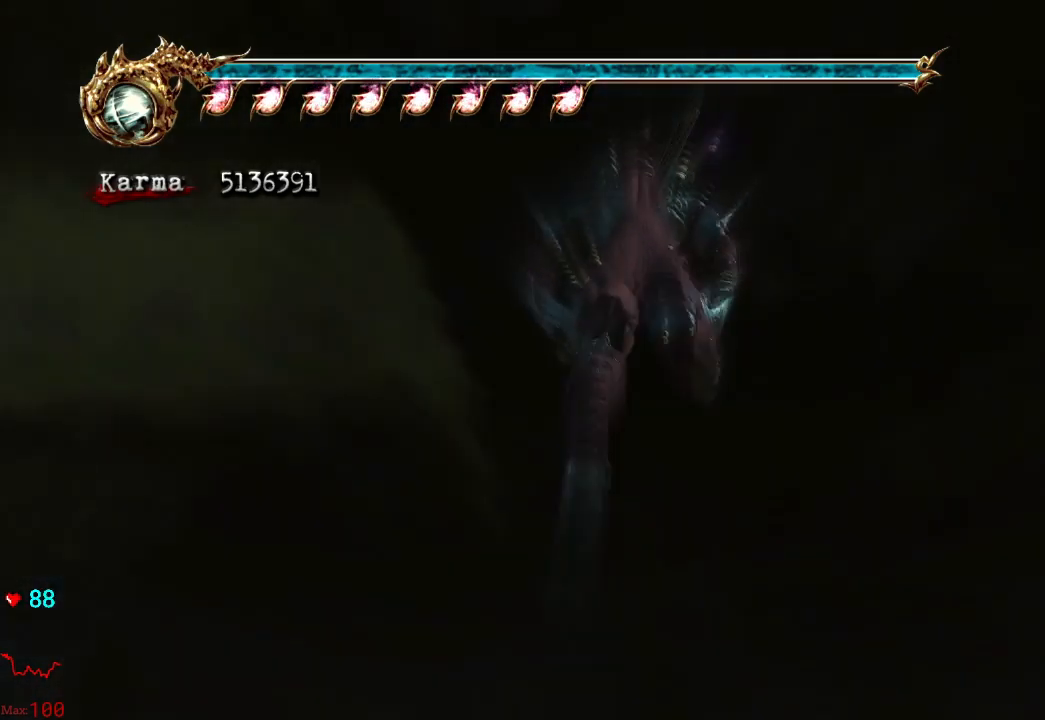
{"buttons": [], "left_stick": "center", "right_stick": "center", "events": [[400, "left_stick", "center"]]}
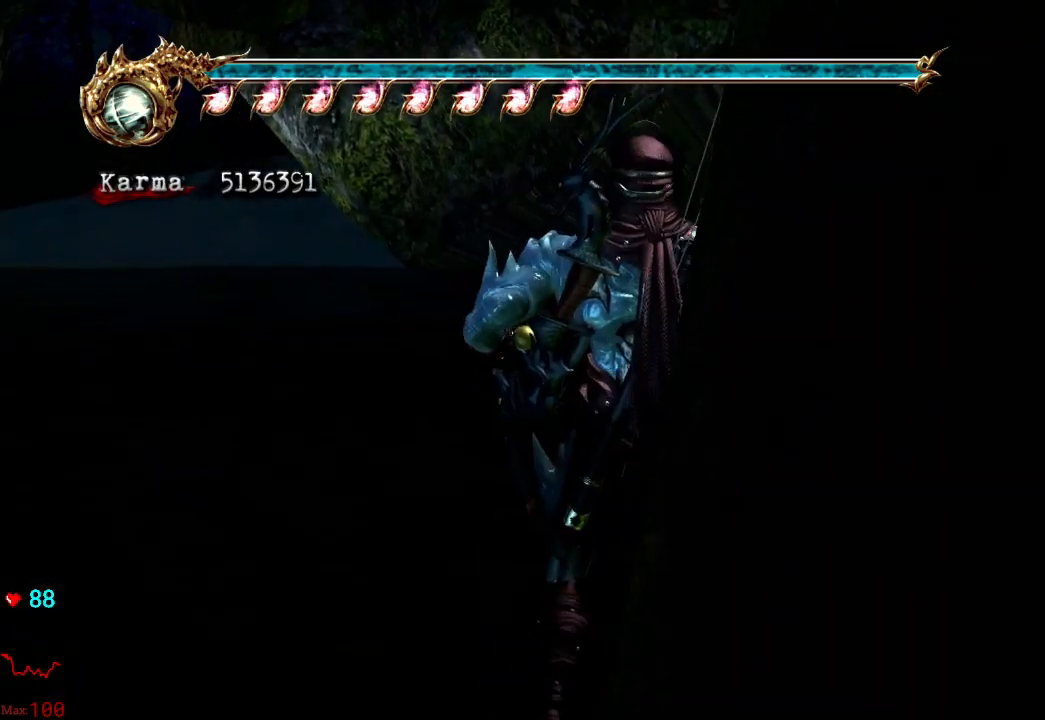
{"buttons": ["Y"], "left_stick": "center", "right_stick": "center", "events": [[450, "Y", "down"]]}
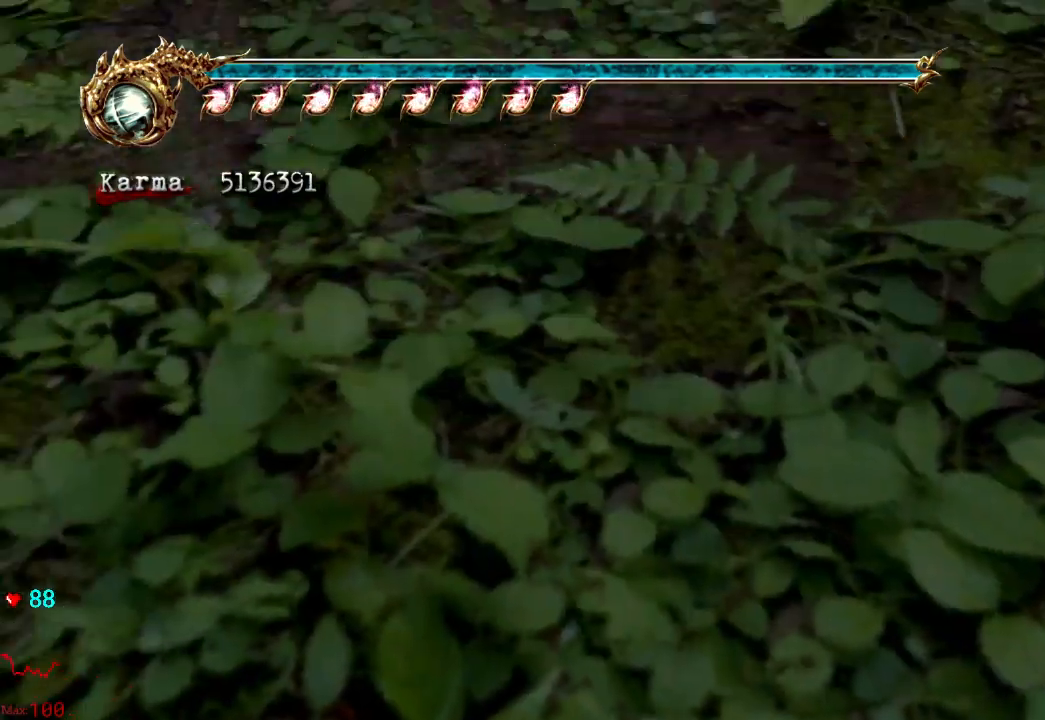
{"buttons": ["B"], "left_stick": "center", "right_stick": "center", "events": [[233, "Y", "up"], [483, "B", "down"]]}
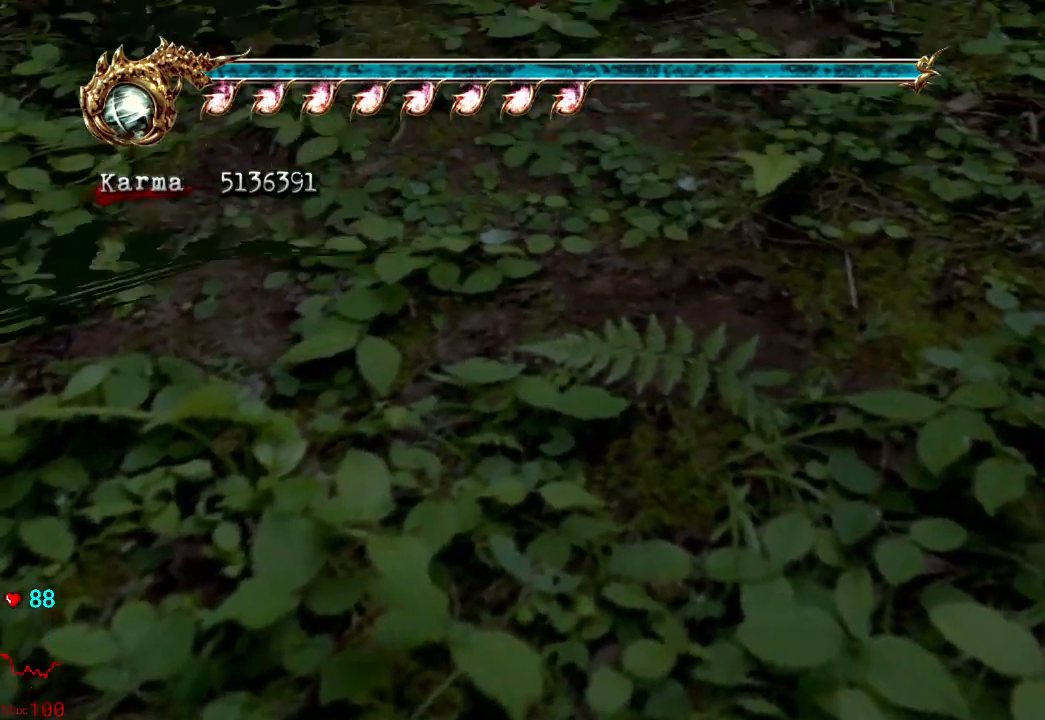
{"buttons": [], "left_stick": "center", "right_stick": "center", "events": [[217, "B", "up"]]}